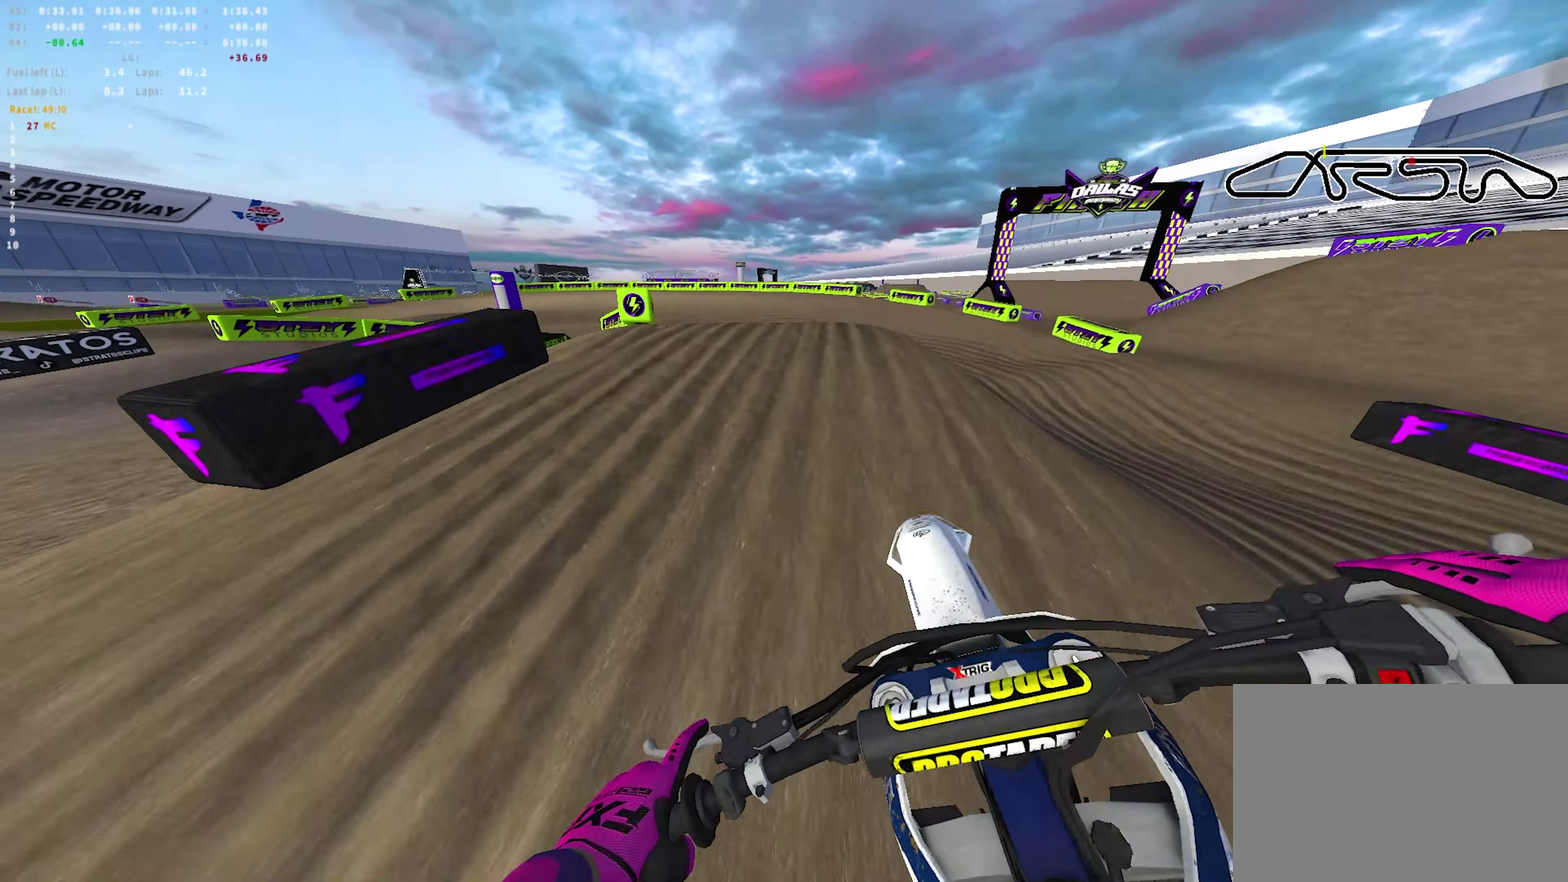
Gameplay with a controller (PlayStation layout); each line is a JSON object with the inputs held at the frame after it (dt_ms = milliseconds from this image to that frame). "events" lists button and stick changes between this image and that frame as [ms after this image, input, new state], when the widget could be followed in between.
{"dt_ms": 350, "buttons": ["R1"], "left_stick": "left", "right_stick": "right", "events": [[17, "right_stick", "up"], [233, "right_stick", "up-right"], [300, "L2", "up"], [333, "right_stick", "right"]]}
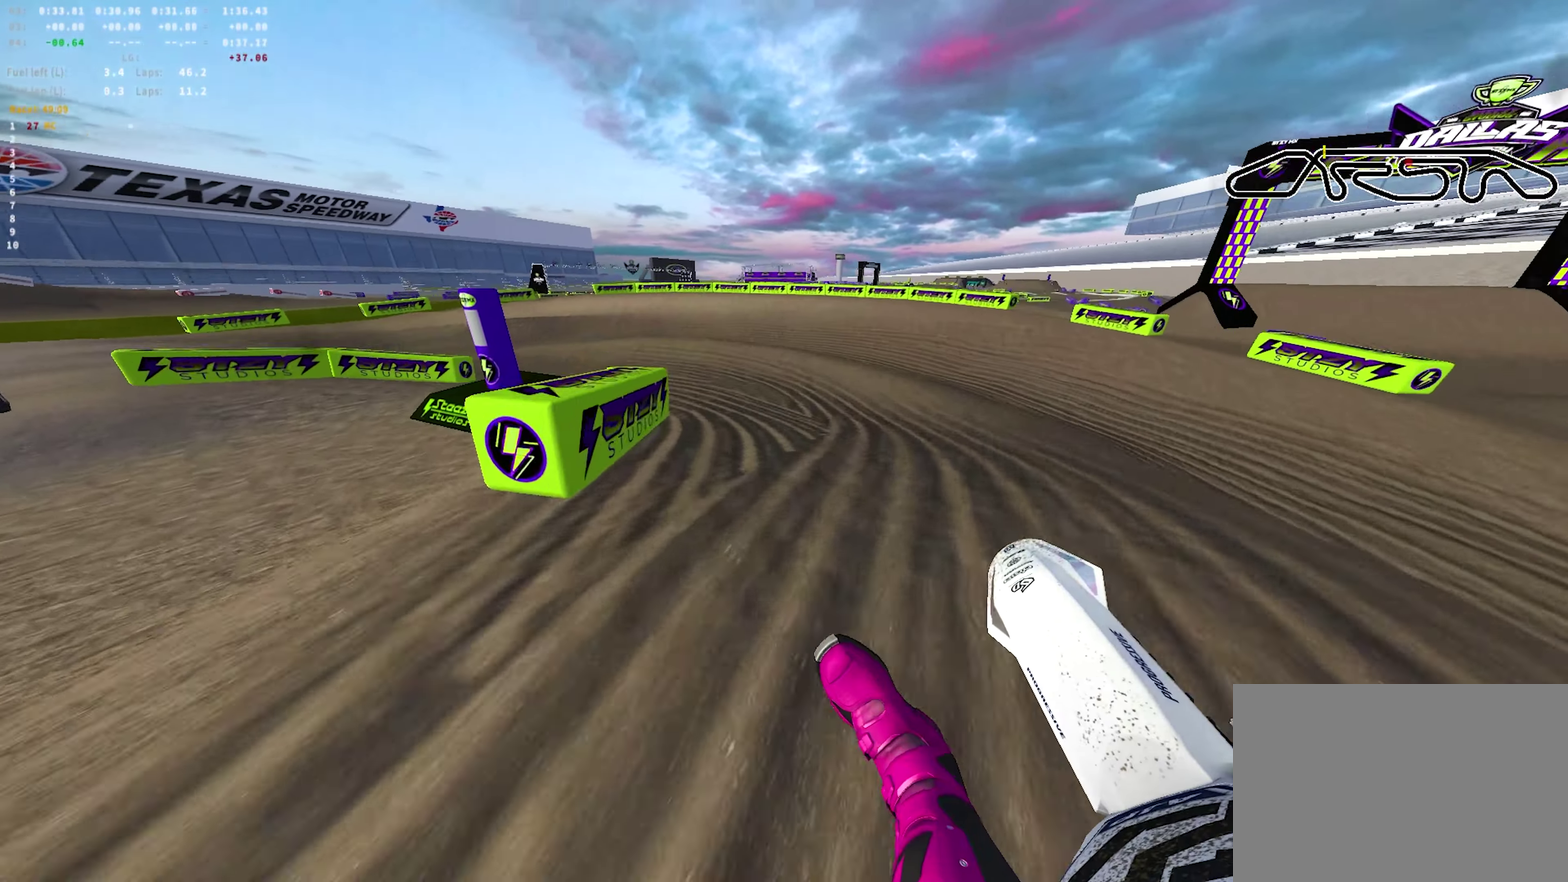
{"dt_ms": 700, "buttons": ["L2", "R1"], "left_stick": "left", "right_stick": "right", "events": [[17, "R1", "up"], [33, "R2", "down"], [317, "R1", "down"], [333, "R2", "up"], [350, "left_stick", "center"], [367, "right_stick", "down-right"], [483, "L2", "down"], [483, "left_stick", "left"], [633, "right_stick", "right"]]}
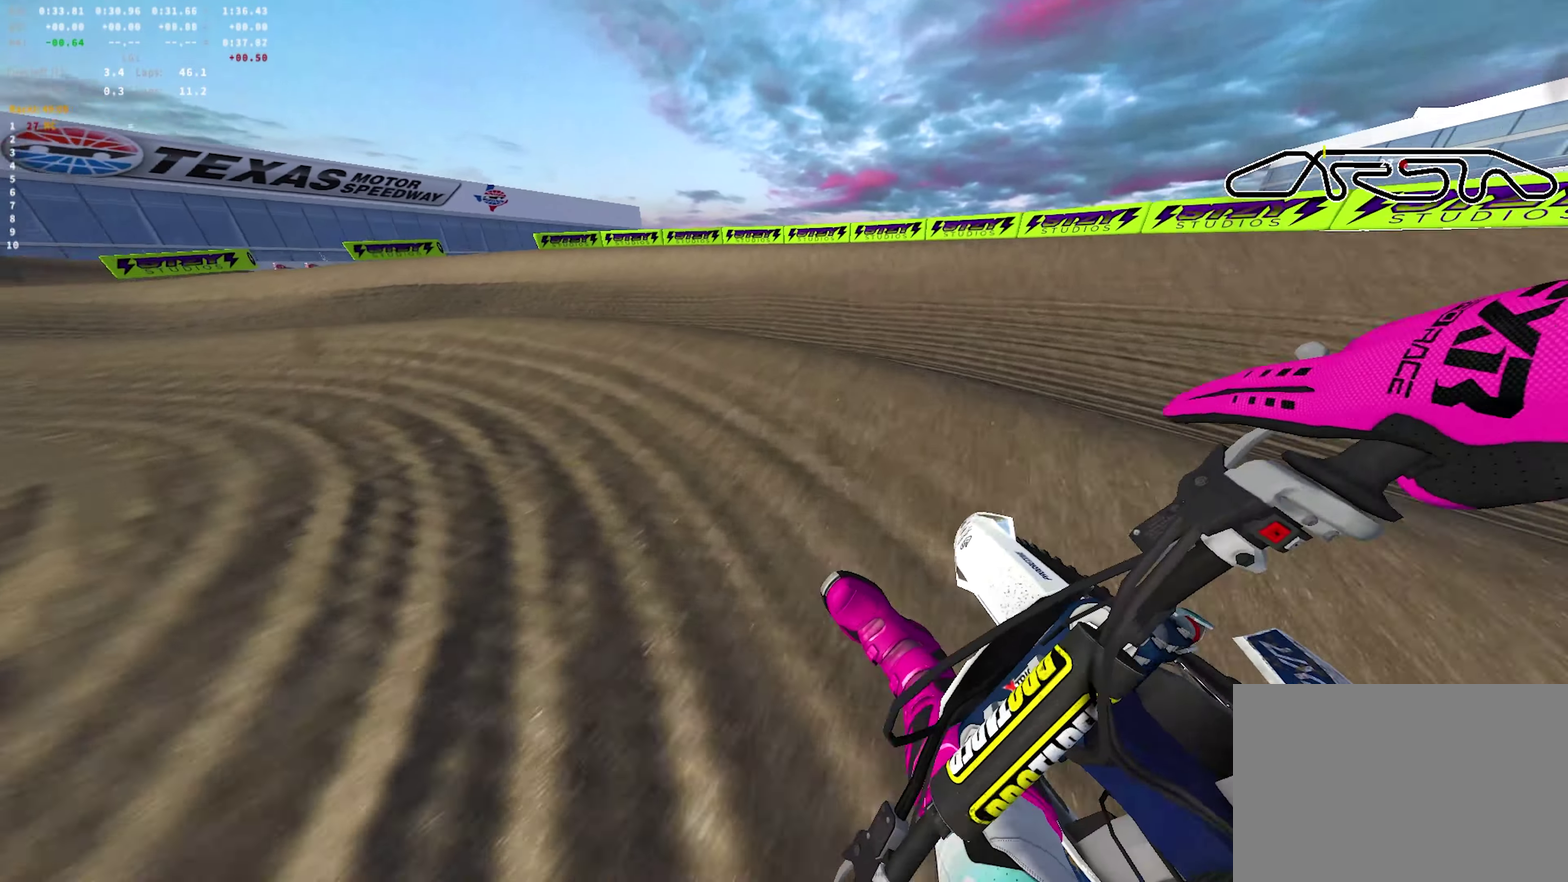
{"dt_ms": 700, "buttons": ["R1", "R2"], "left_stick": "left", "right_stick": "right", "events": [[217, "L2", "up"], [333, "R2", "down"], [350, "L1", "down"], [433, "L1", "up"]]}
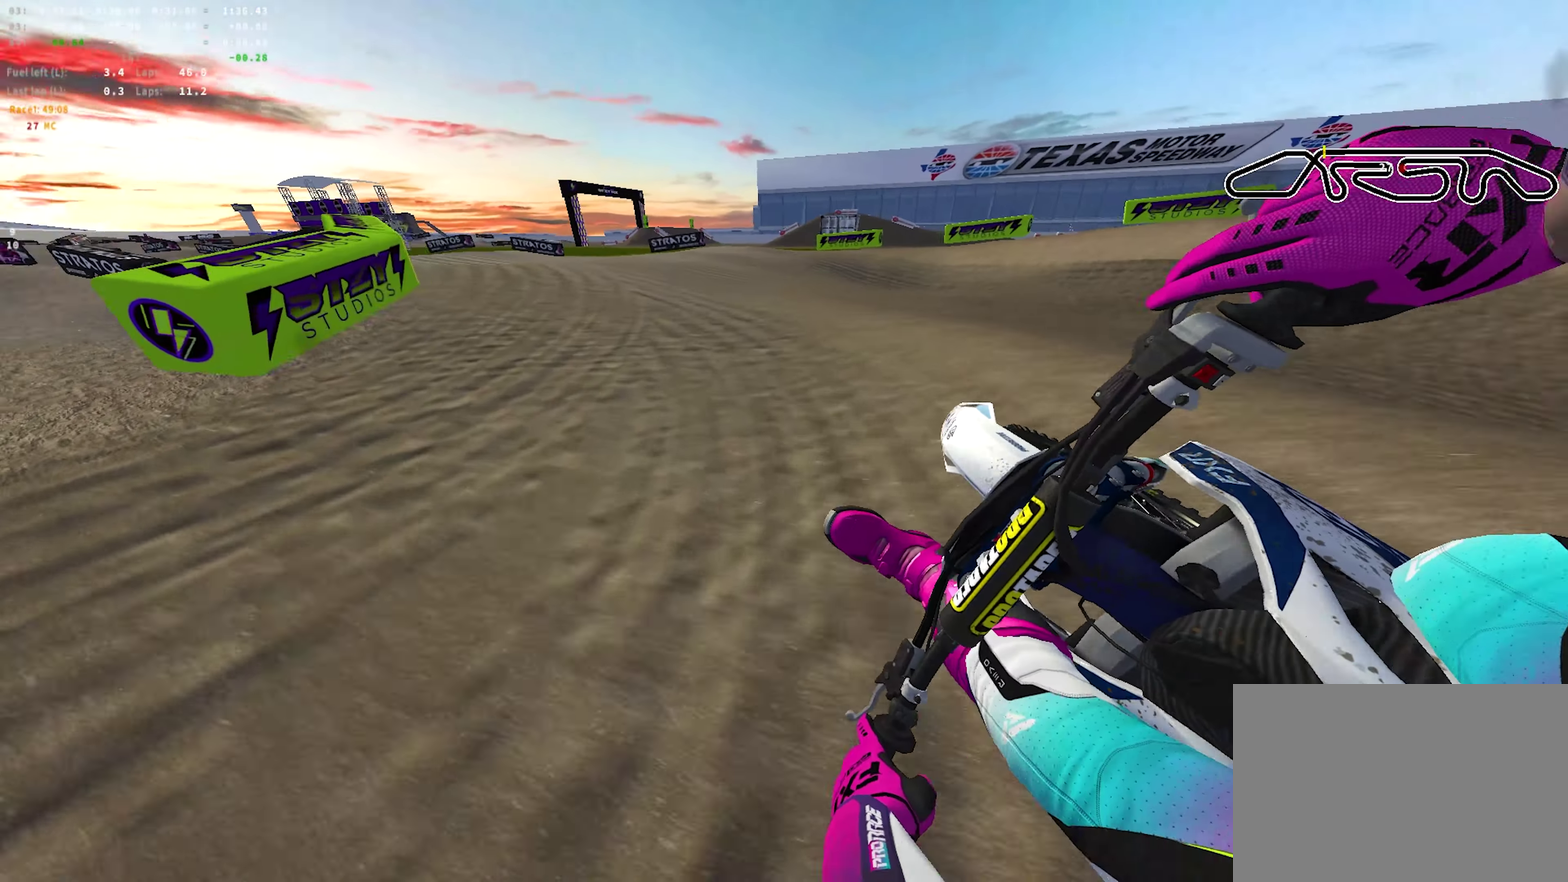
{"dt_ms": 250, "buttons": ["R1", "R2"], "left_stick": "up-left", "right_stick": "up-right", "events": [[100, "right_stick", "up-right"], [200, "left_stick", "up-left"]]}
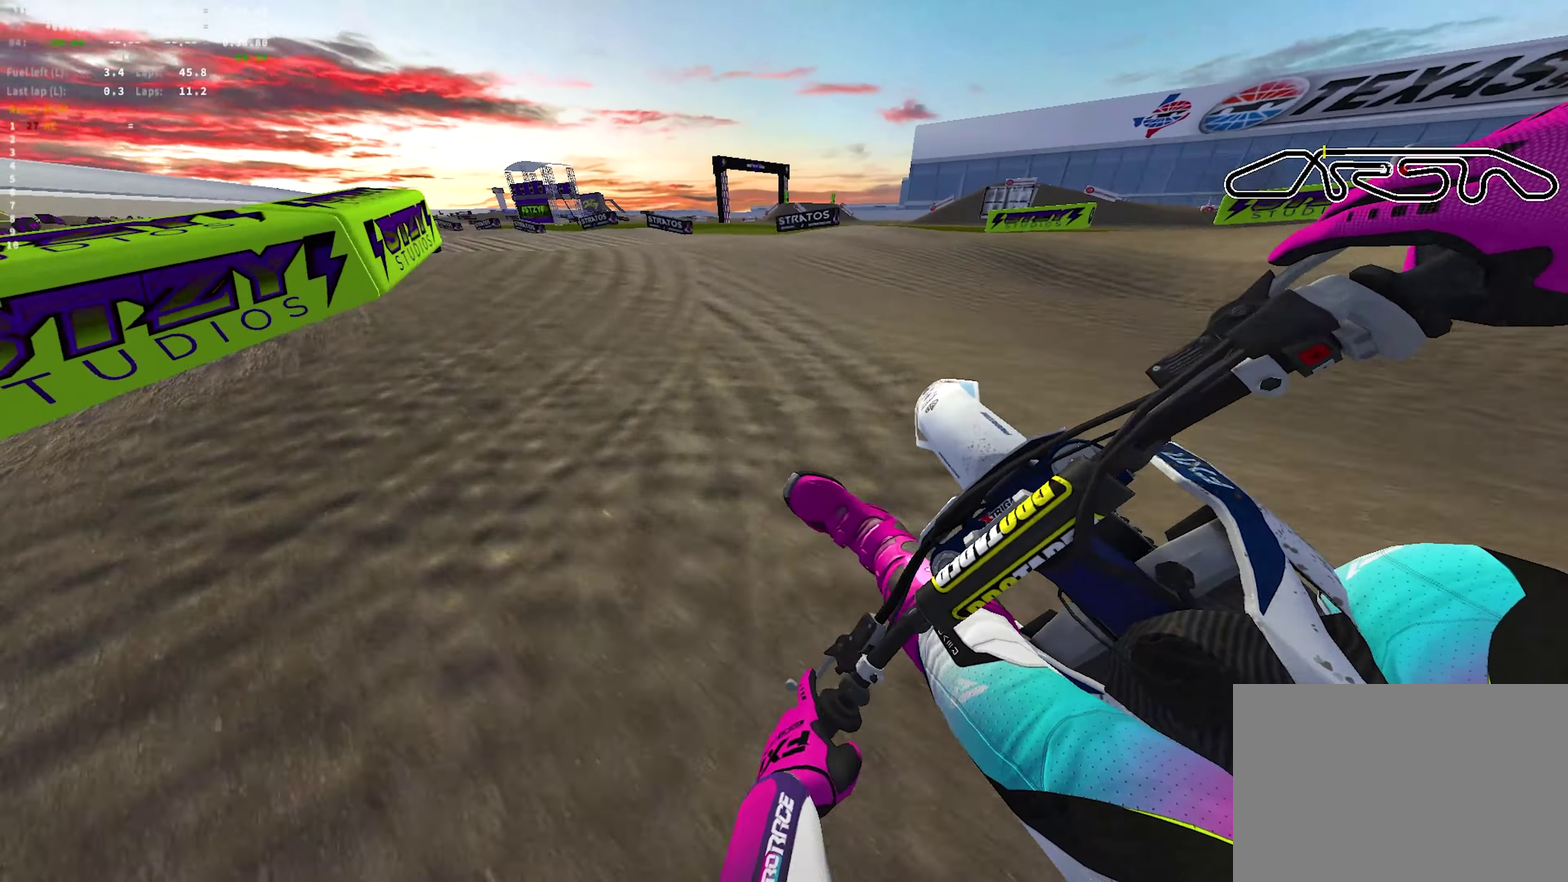
{"dt_ms": 450, "buttons": ["R1", "R2"], "left_stick": "left", "right_stick": "down-right", "events": [[17, "R1", "up"], [33, "right_stick", "center"], [183, "left_stick", "left"], [250, "R1", "down"], [400, "right_stick", "down-right"]]}
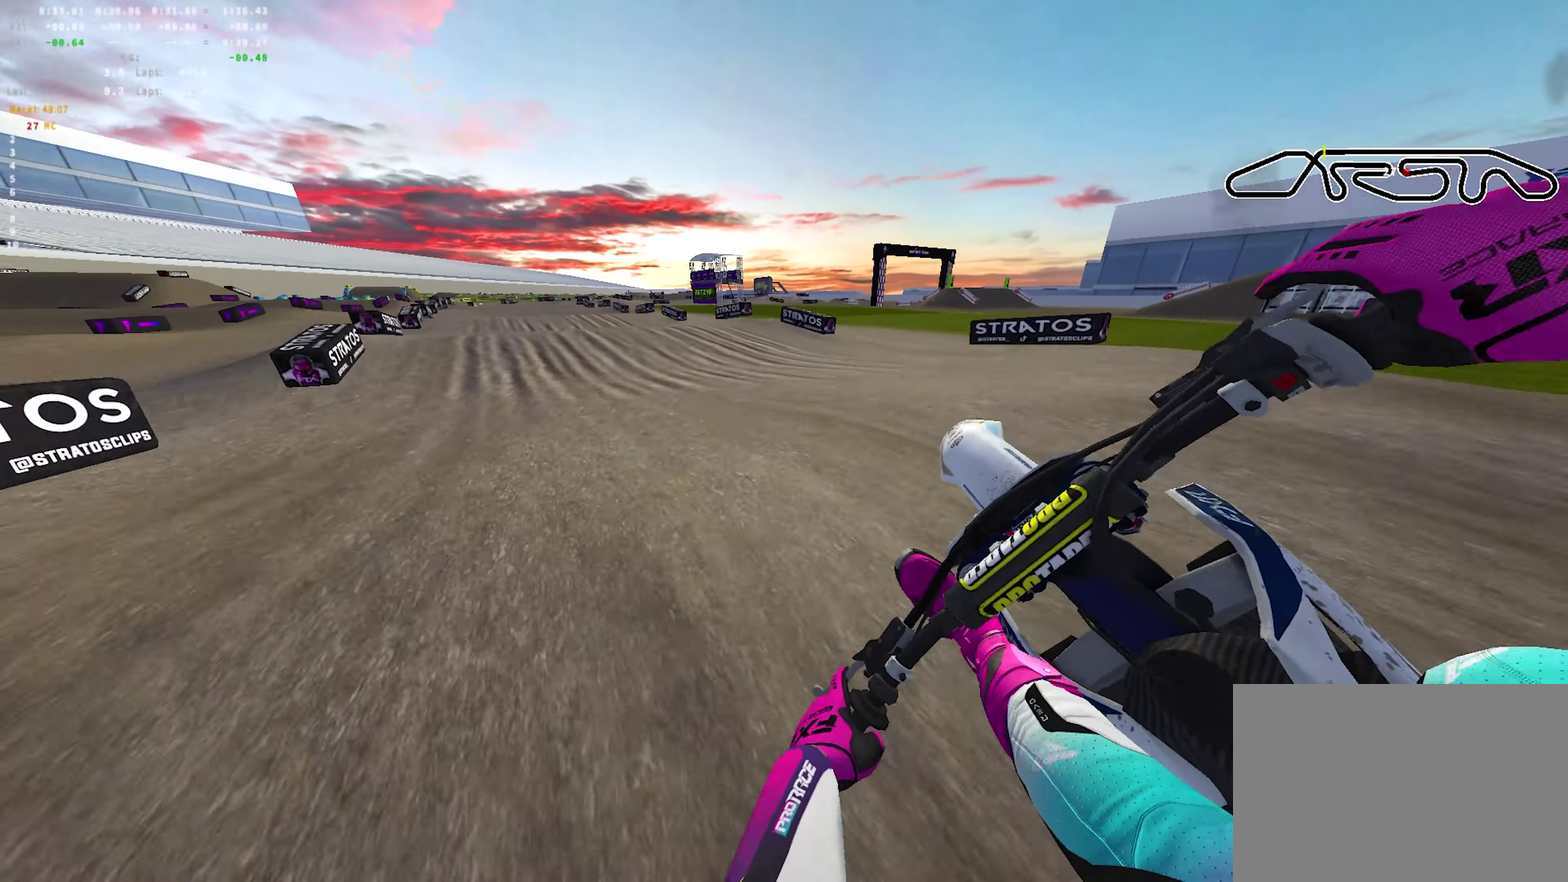
{"dt_ms": 600, "buttons": ["R2"], "left_stick": "up-left", "right_stick": "center", "events": [[83, "R1", "up"], [150, "R2", "up"], [317, "R2", "down"], [317, "left_stick", "up-left"], [467, "right_stick", "center"]]}
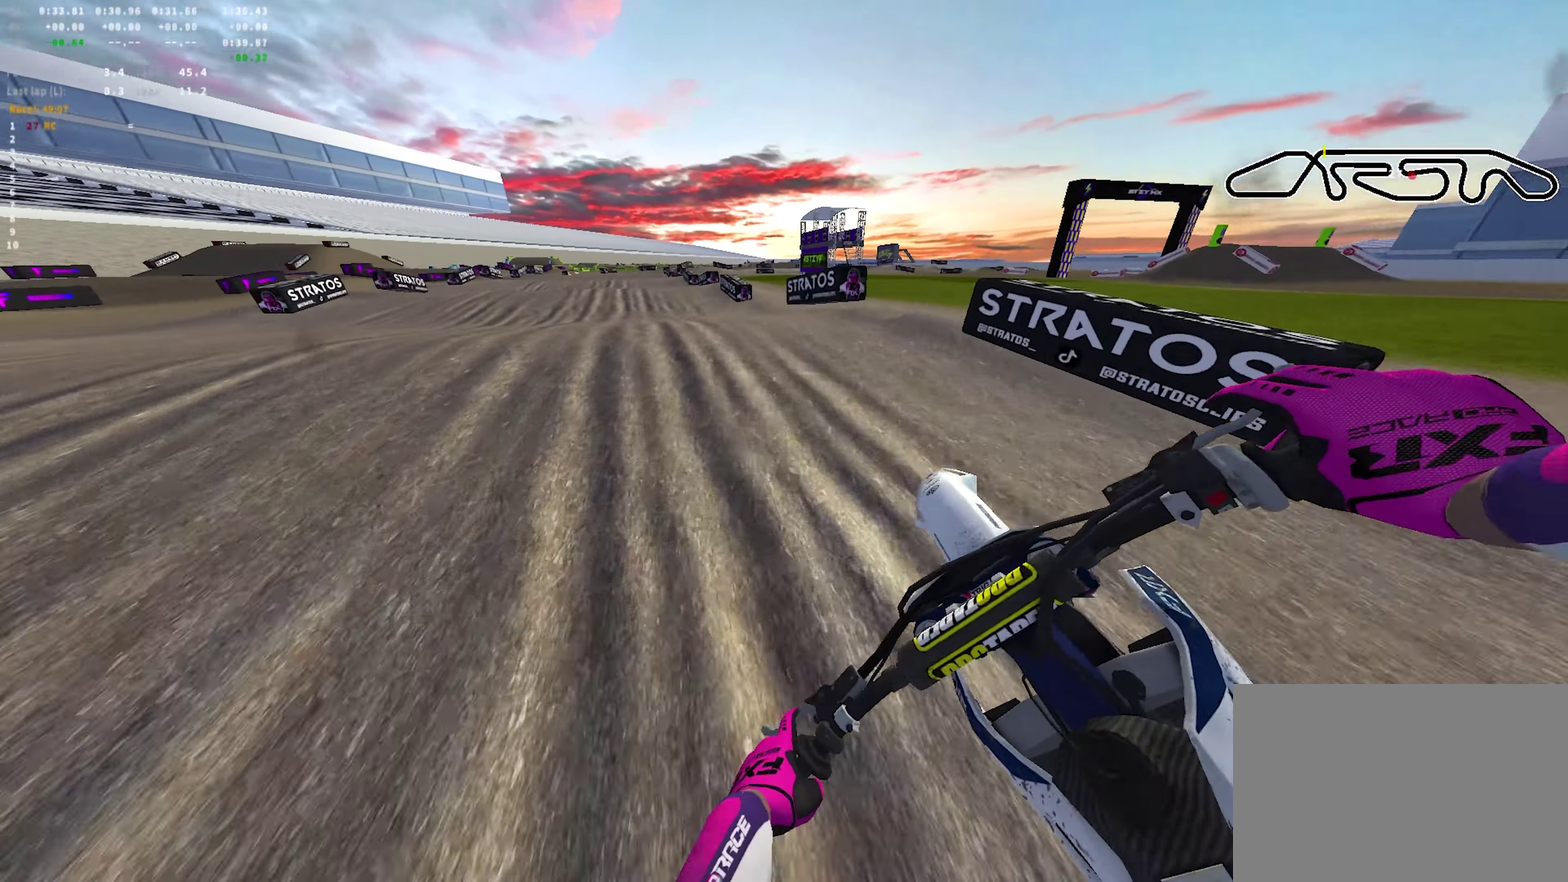
{"dt_ms": 700, "buttons": ["R1", "R2"], "left_stick": "center", "right_stick": "center"}
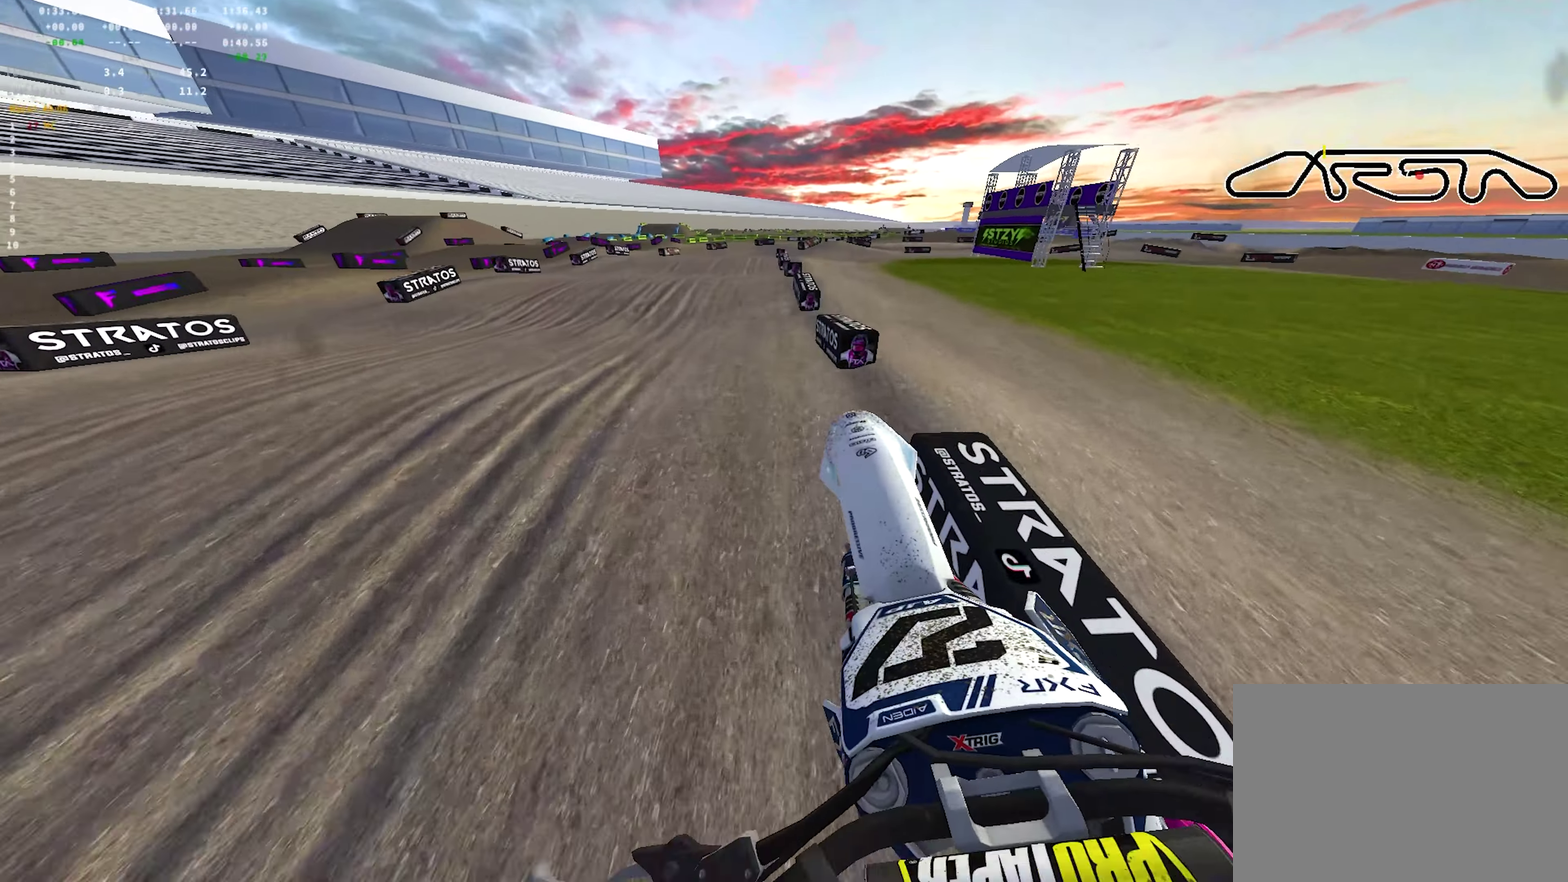
{"dt_ms": 250, "buttons": ["R1", "R2"], "left_stick": "center", "right_stick": "down-right", "events": [[50, "right_stick", "down-right"]]}